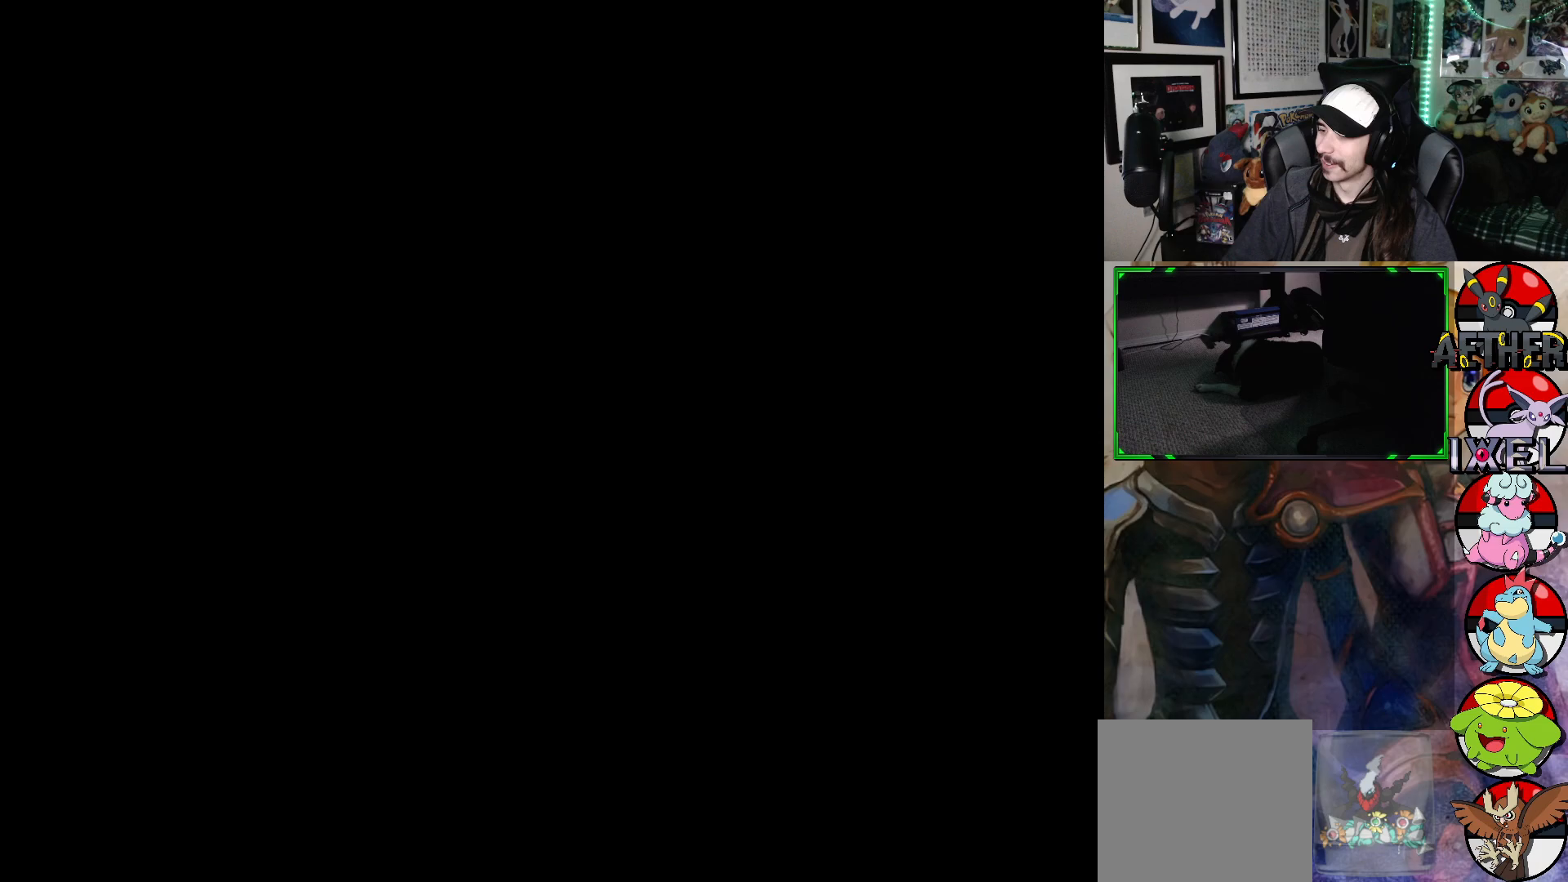
Gameplay with a controller (Xbox layout); each line is a JSON object with the inputs held at the frame after it. "events" lists button and stick changes between this image and that frame as [ms after this image, input, new state], when the widget could be followed in between.
{"buttons": [], "left_stick": "center", "right_stick": "center", "events": []}
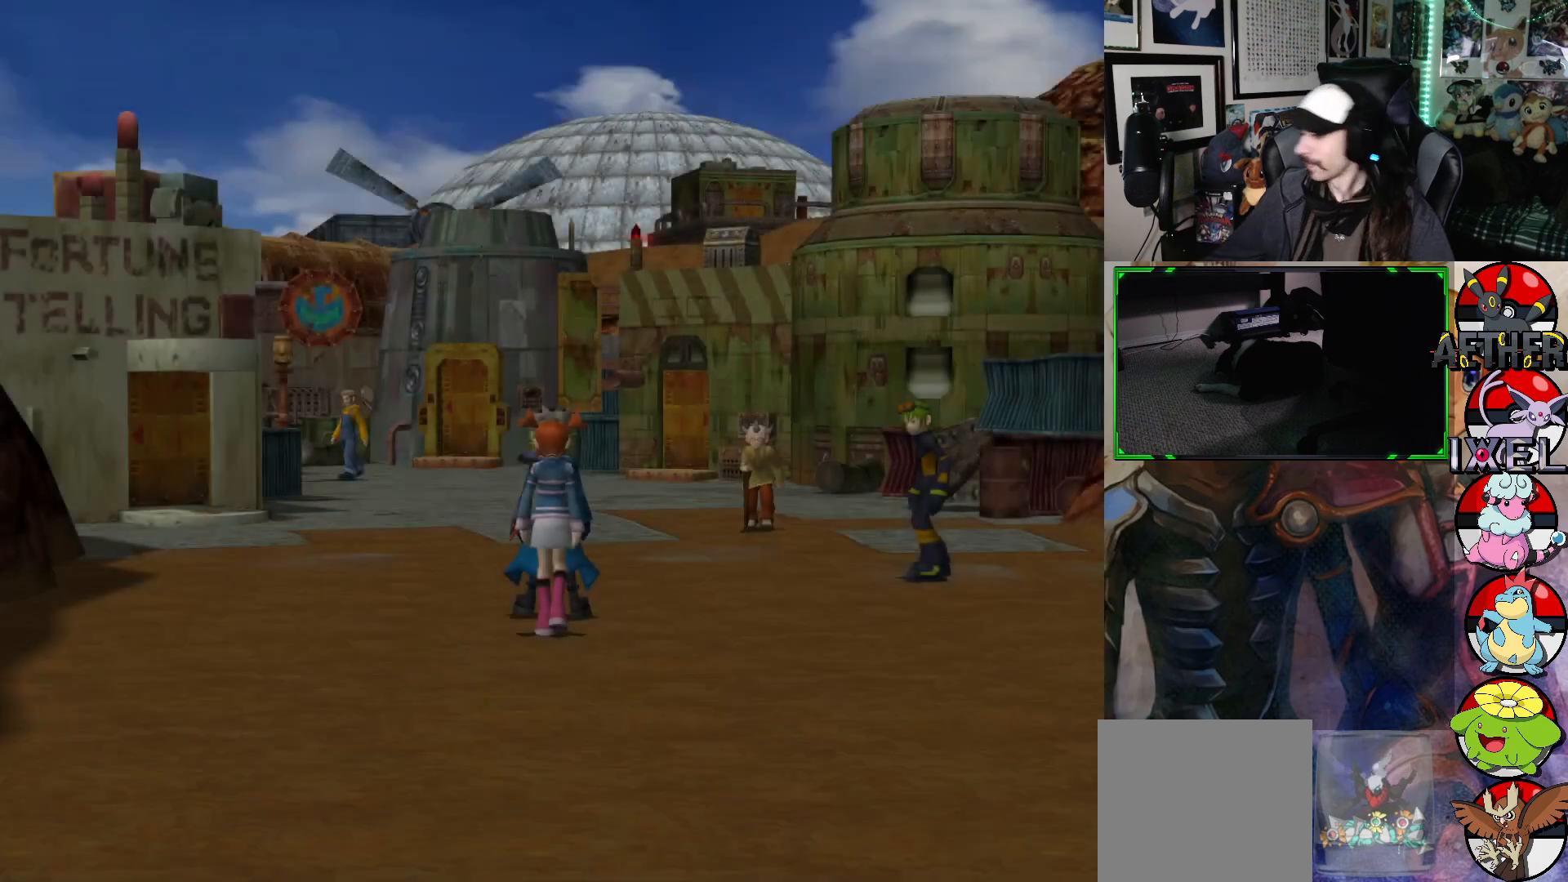
{"buttons": [], "left_stick": "up", "right_stick": "center", "events": [[483, "left_stick", "up"]]}
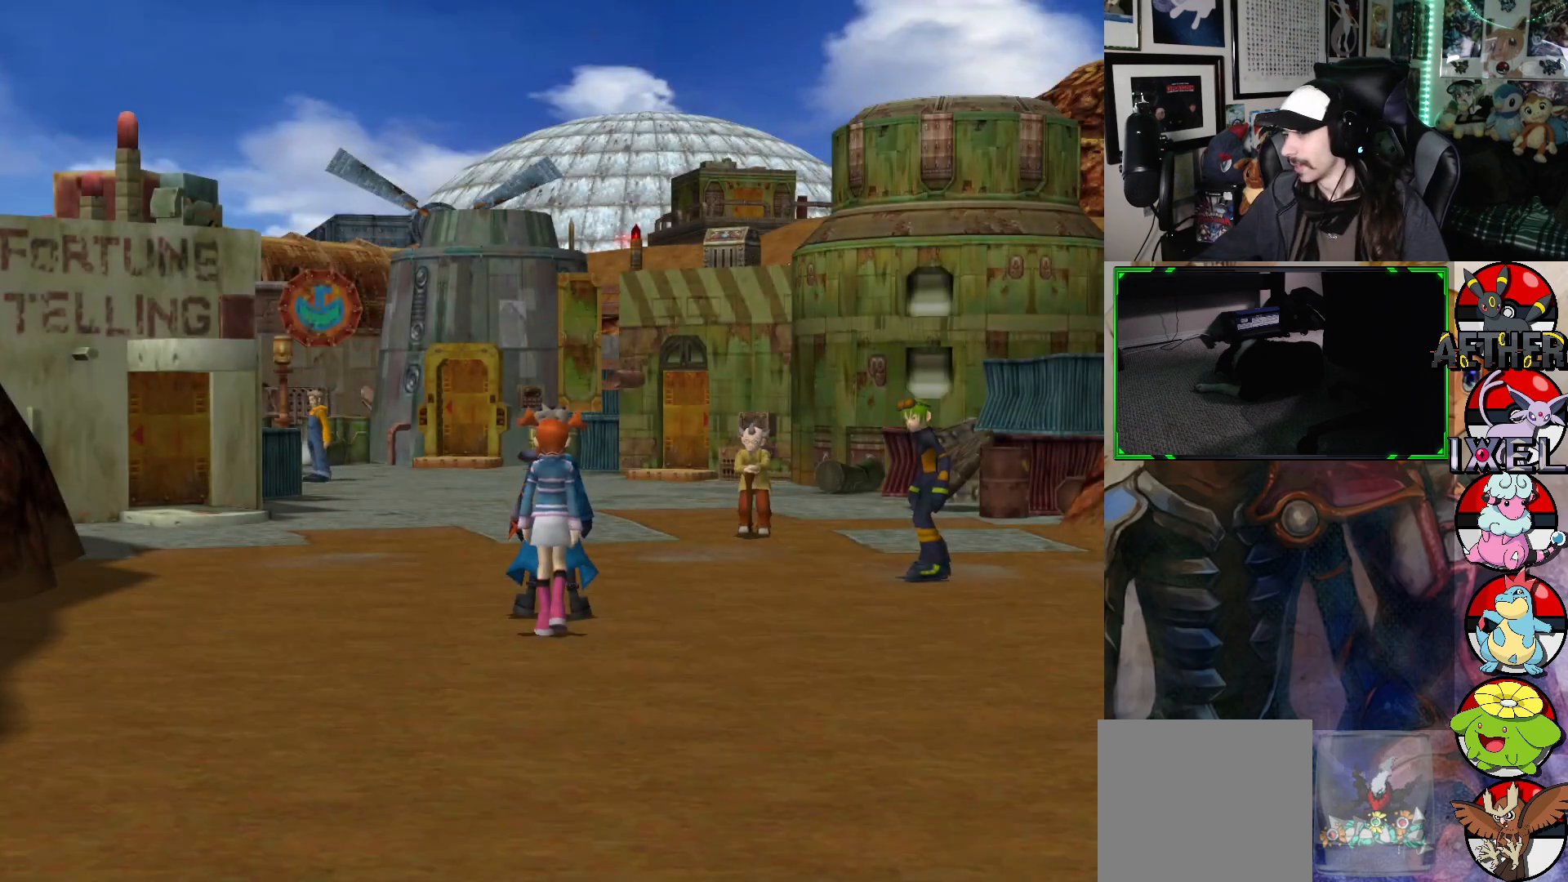
{"buttons": [], "left_stick": "up", "right_stick": "center", "events": []}
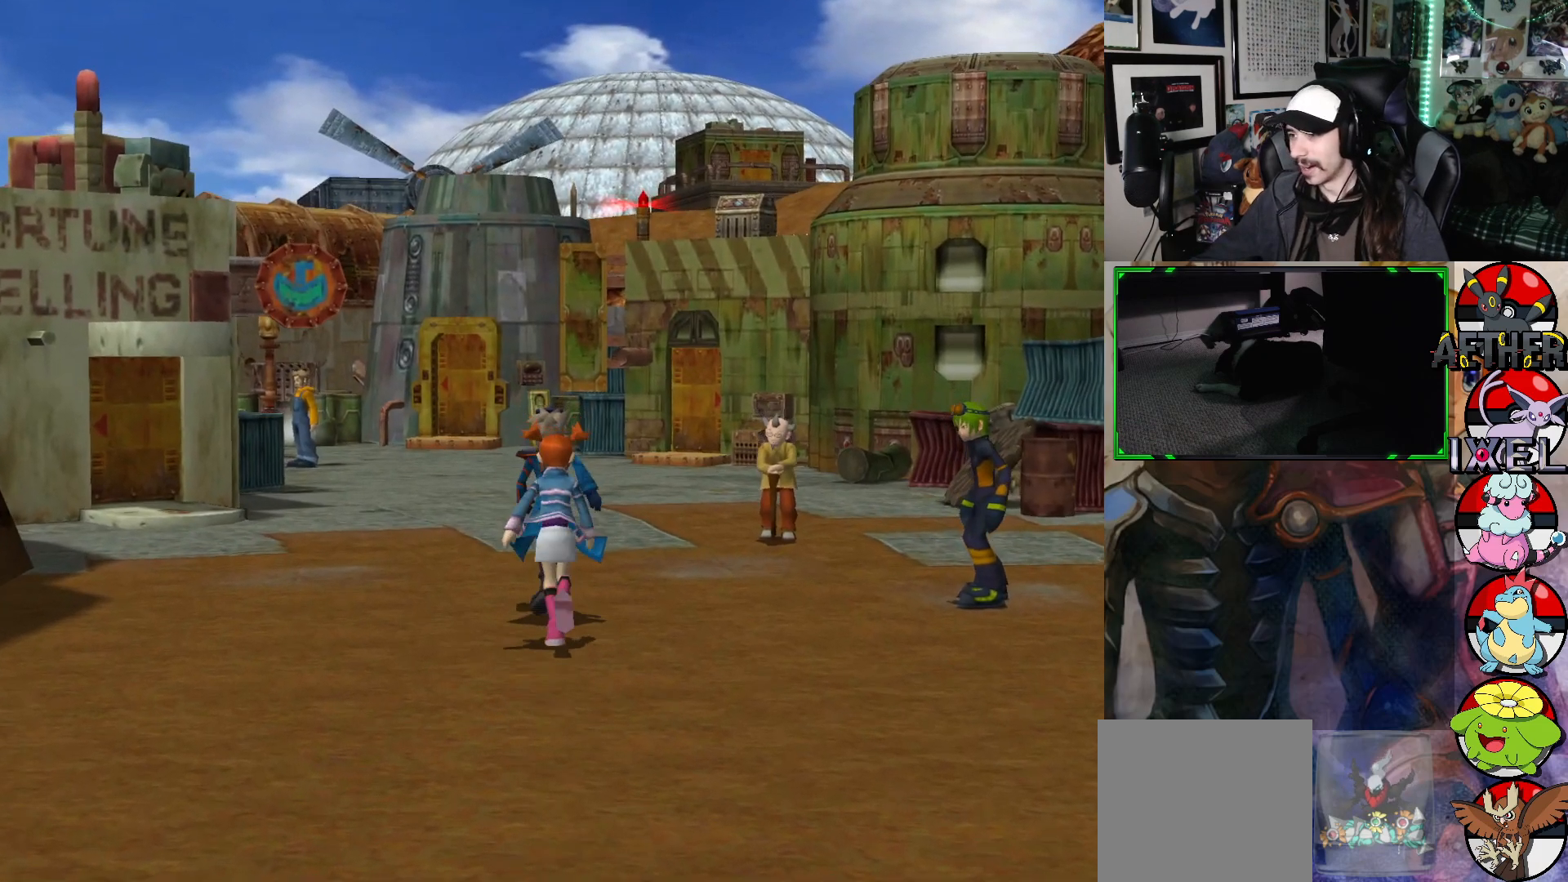
{"buttons": [], "left_stick": "up", "right_stick": "center", "events": []}
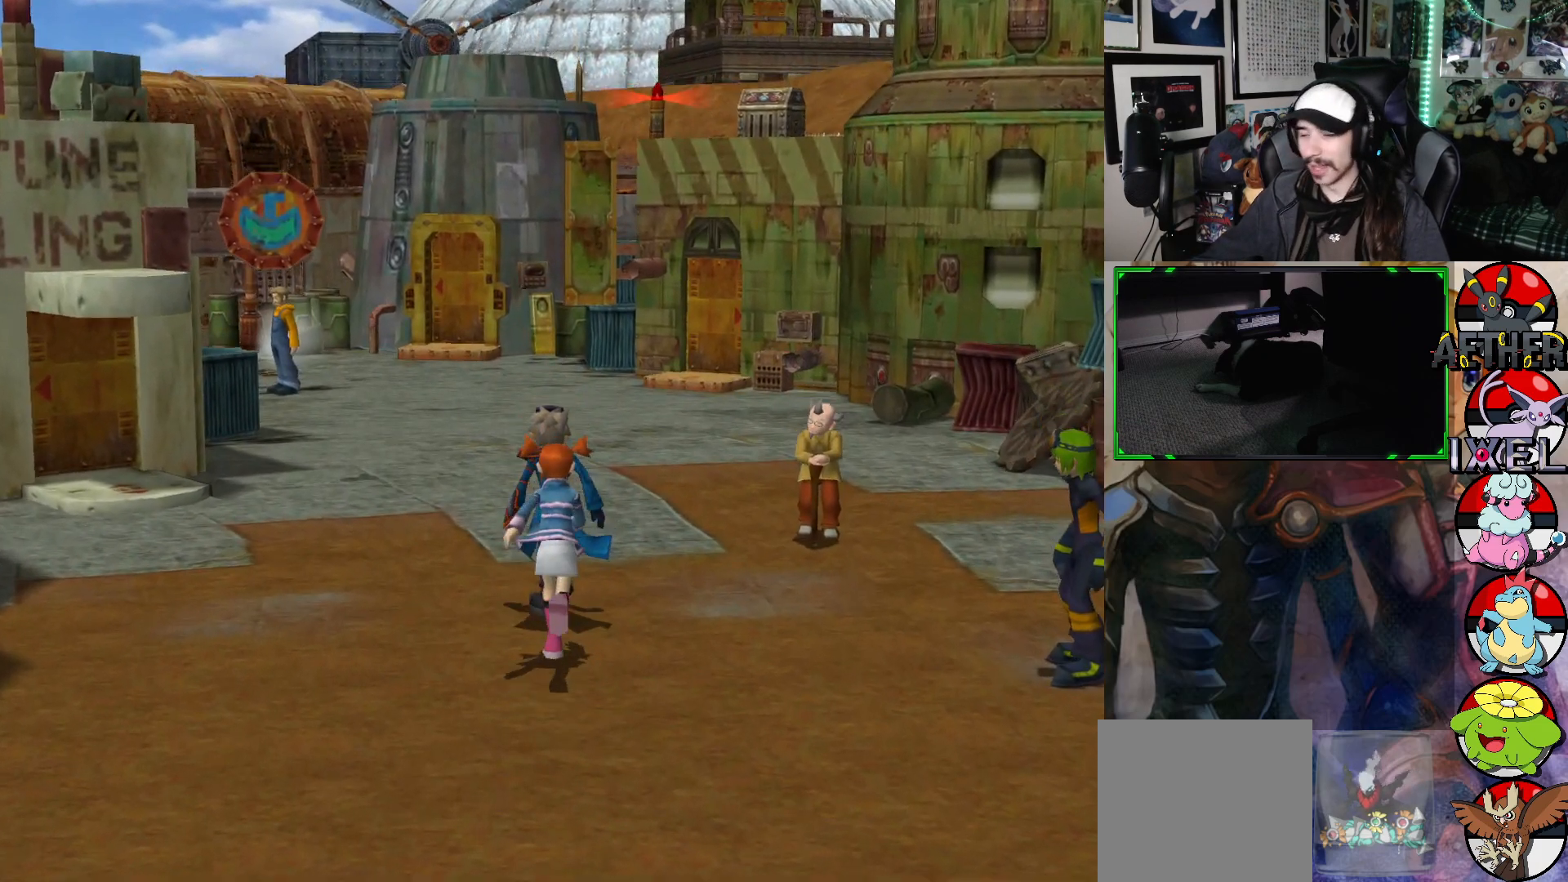
{"buttons": [], "left_stick": "up", "right_stick": "center", "events": []}
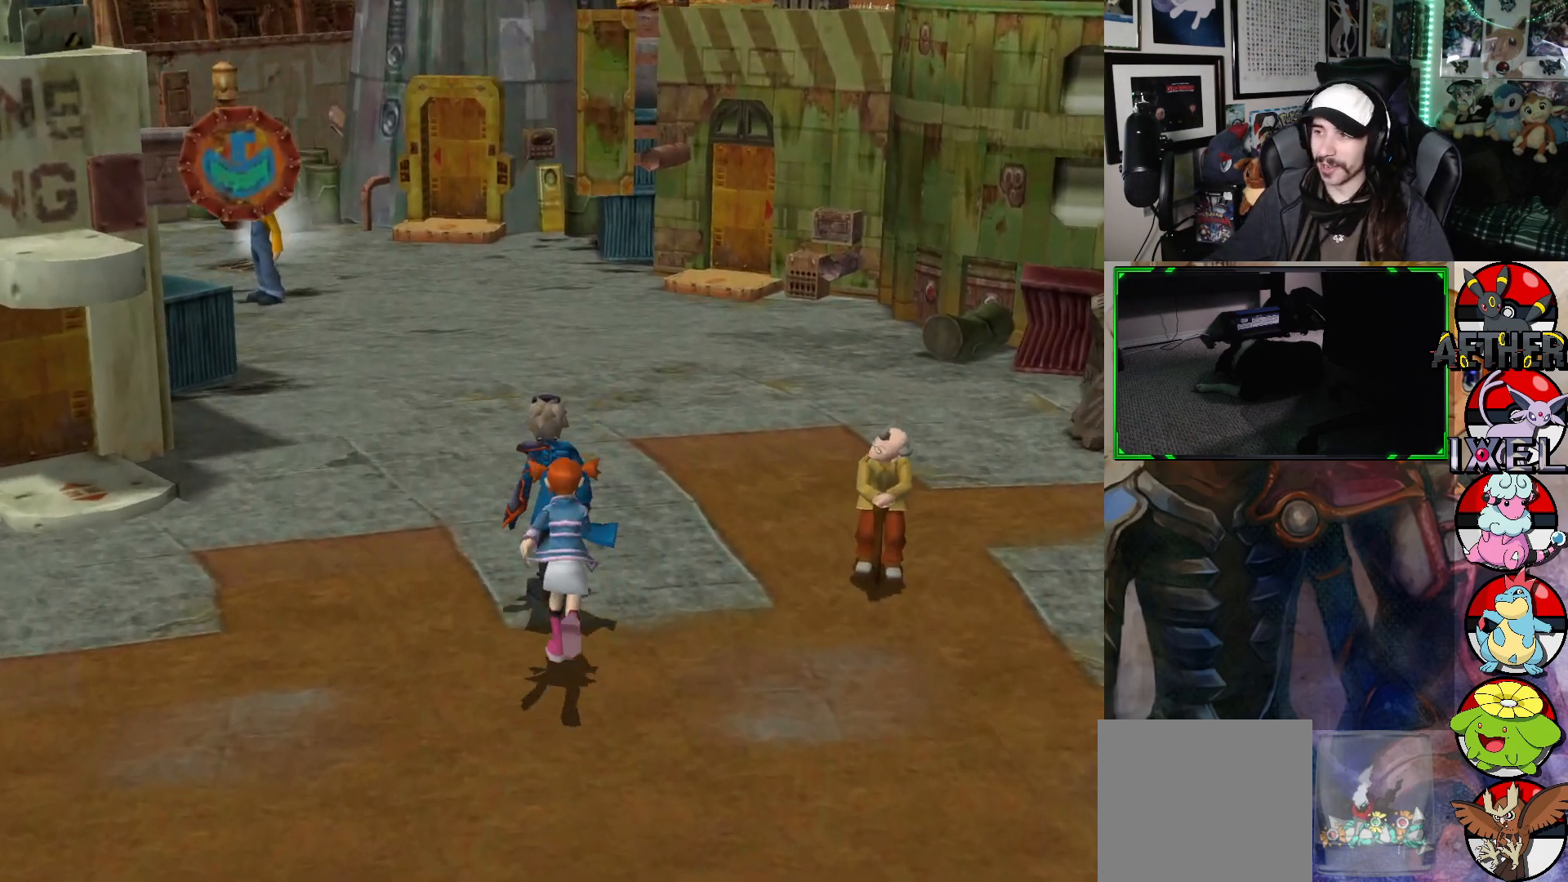
{"buttons": [], "left_stick": "up", "right_stick": "center", "events": []}
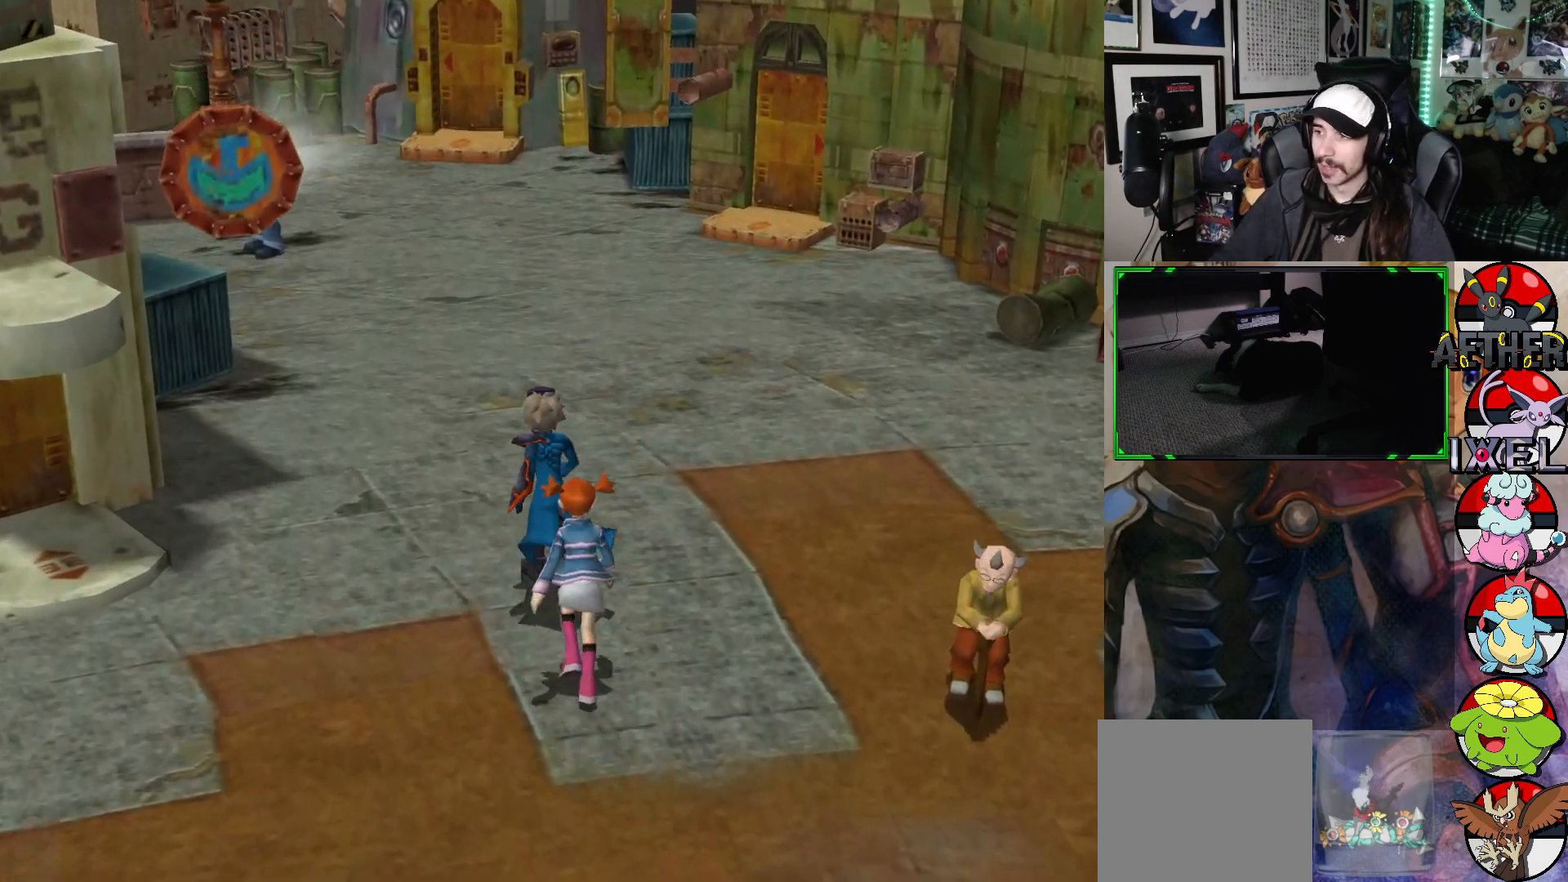
{"buttons": [], "left_stick": "up", "right_stick": "center", "events": []}
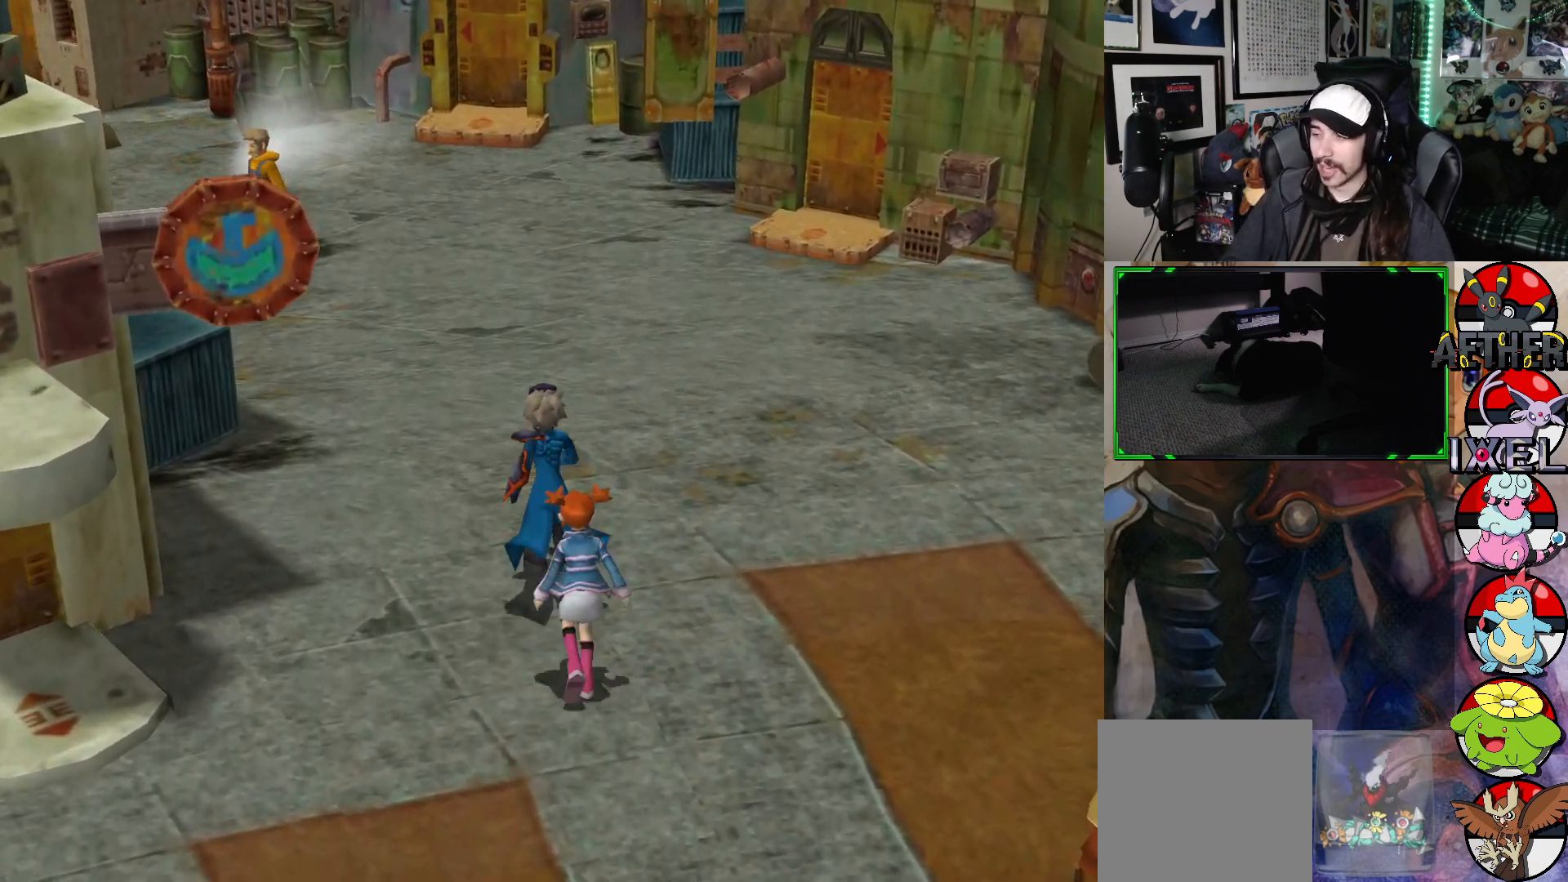
{"buttons": [], "left_stick": "up-left", "right_stick": "center", "events": [[100, "left_stick", "up-left"]]}
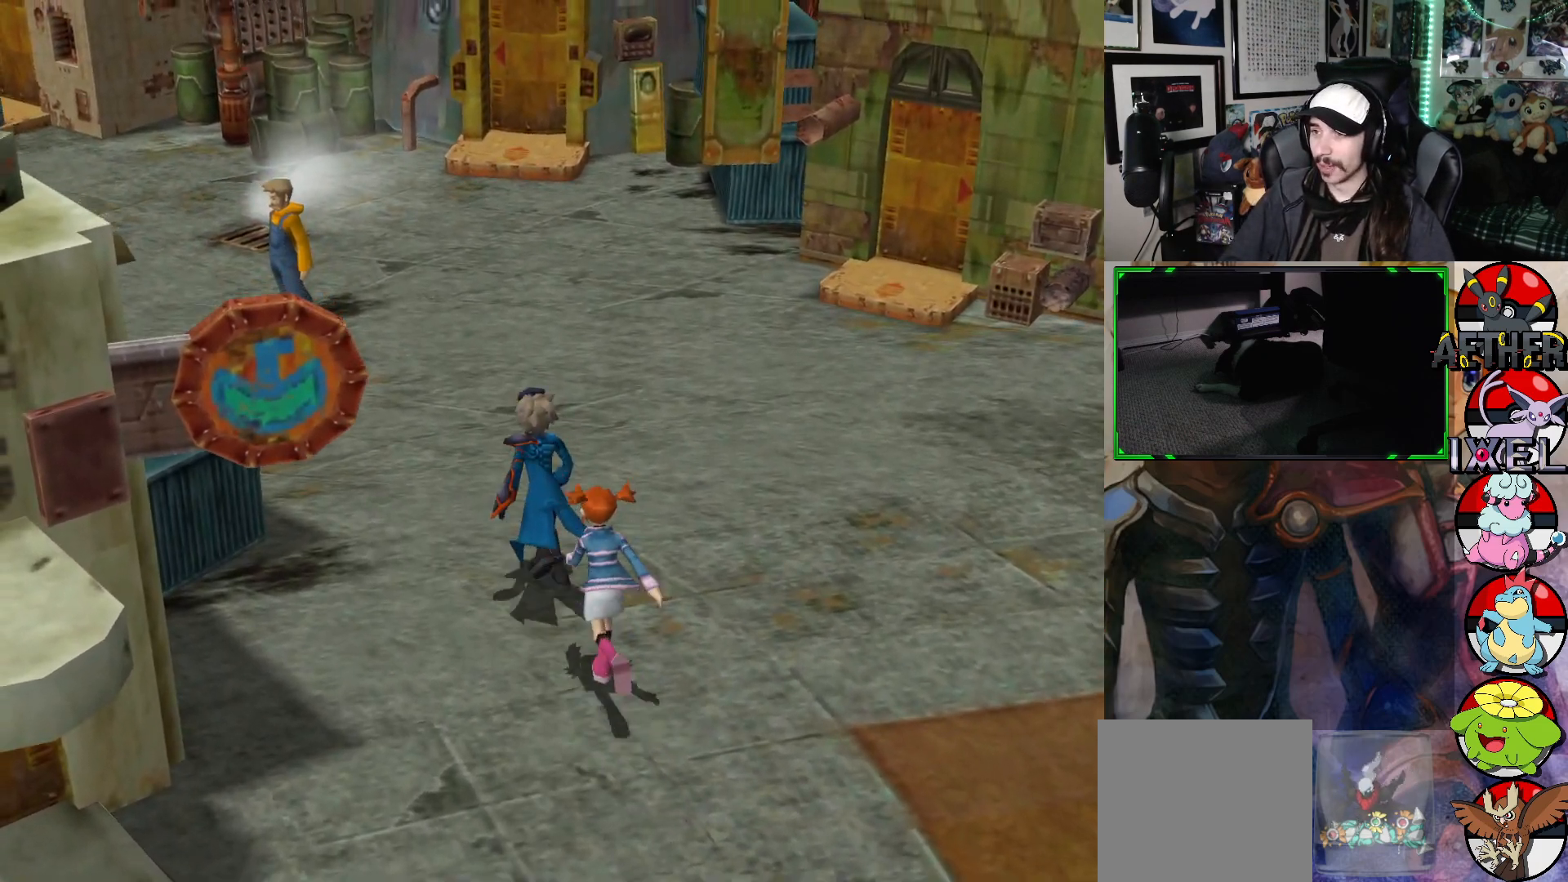
{"buttons": [], "left_stick": "up-left", "right_stick": "center", "events": []}
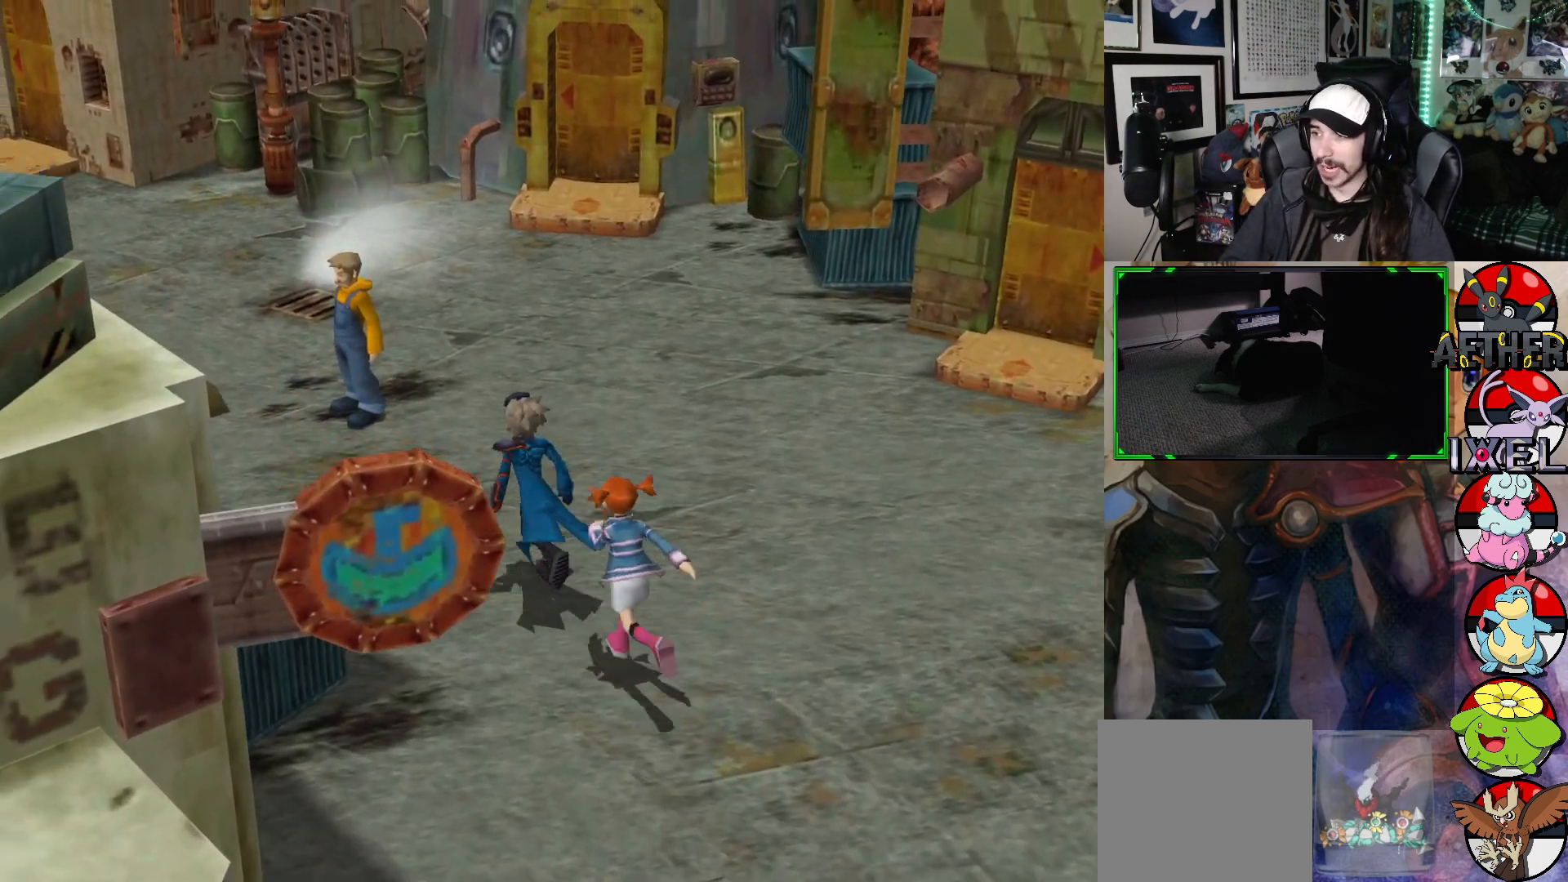
{"buttons": [], "left_stick": "up-left", "right_stick": "center", "events": []}
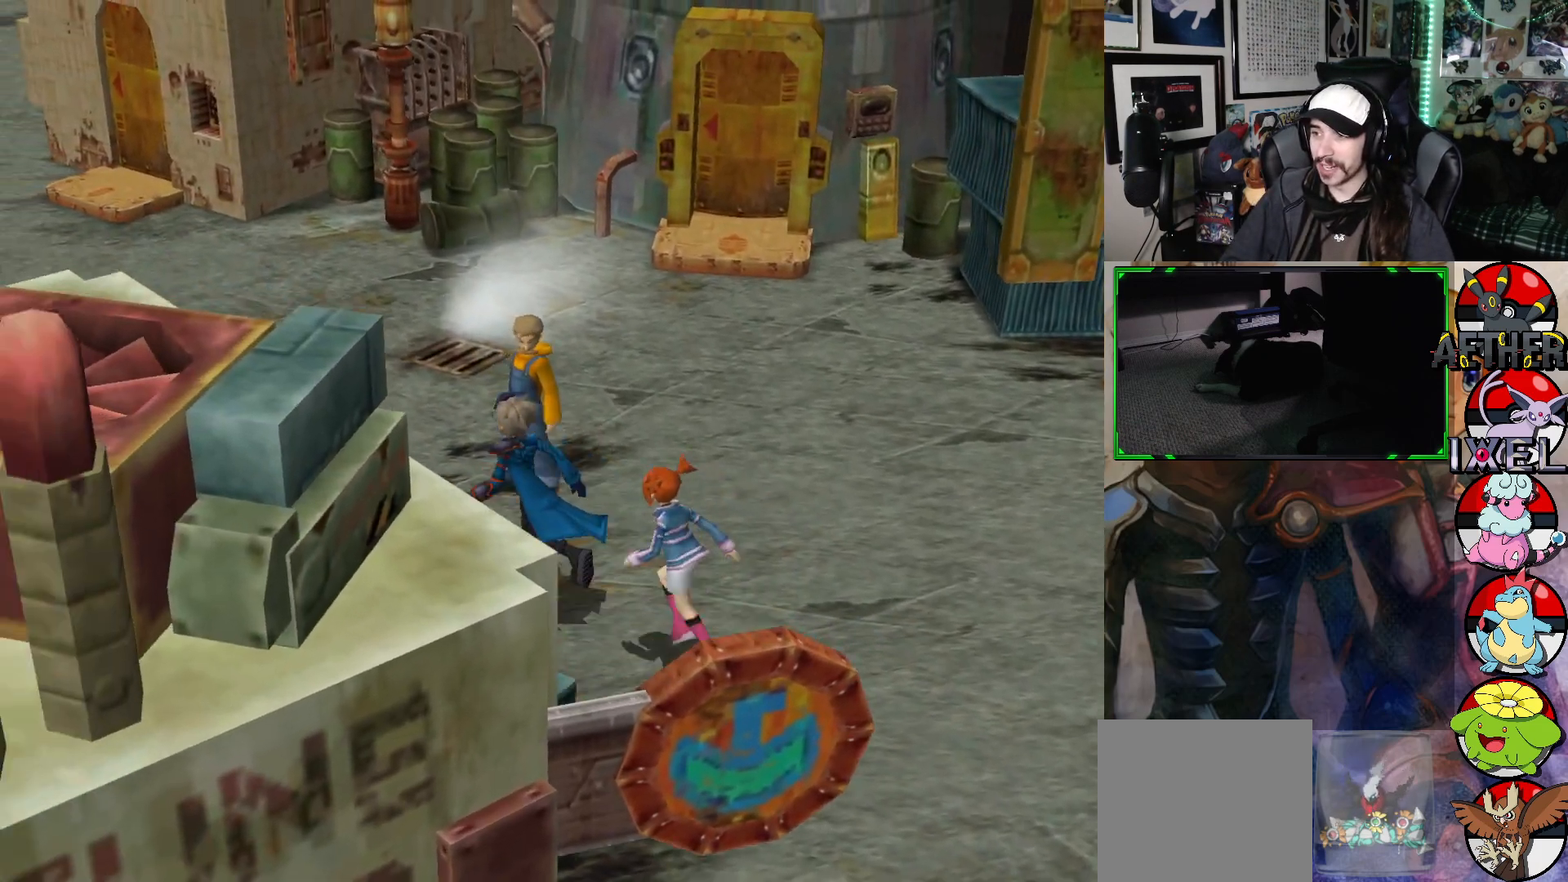
{"buttons": [], "left_stick": "up-left", "right_stick": "center", "events": []}
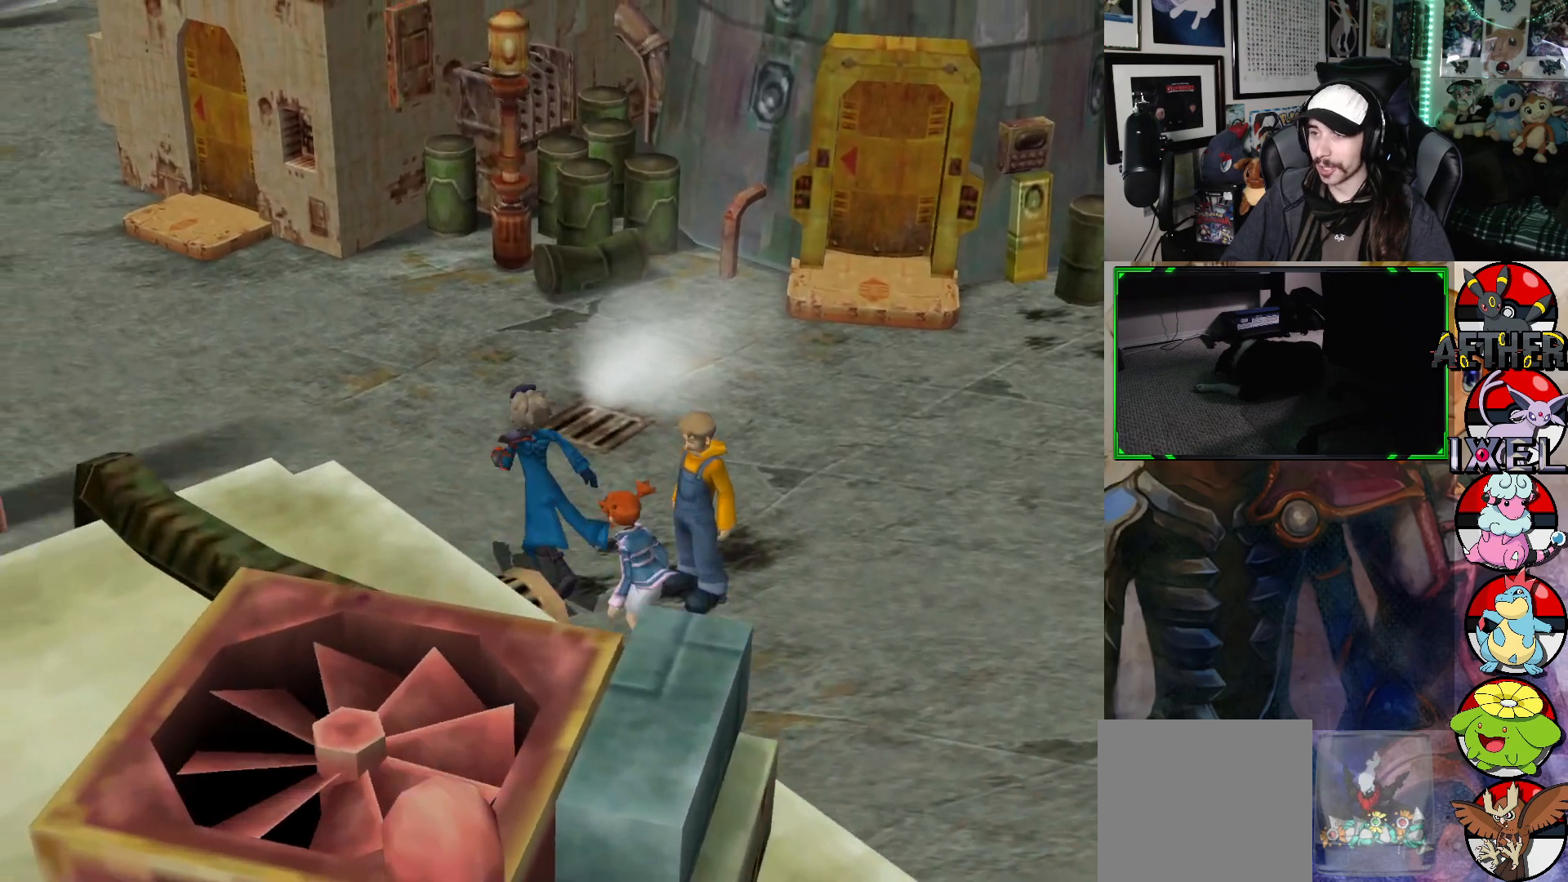
{"buttons": [], "left_stick": "up-left", "right_stick": "center", "events": []}
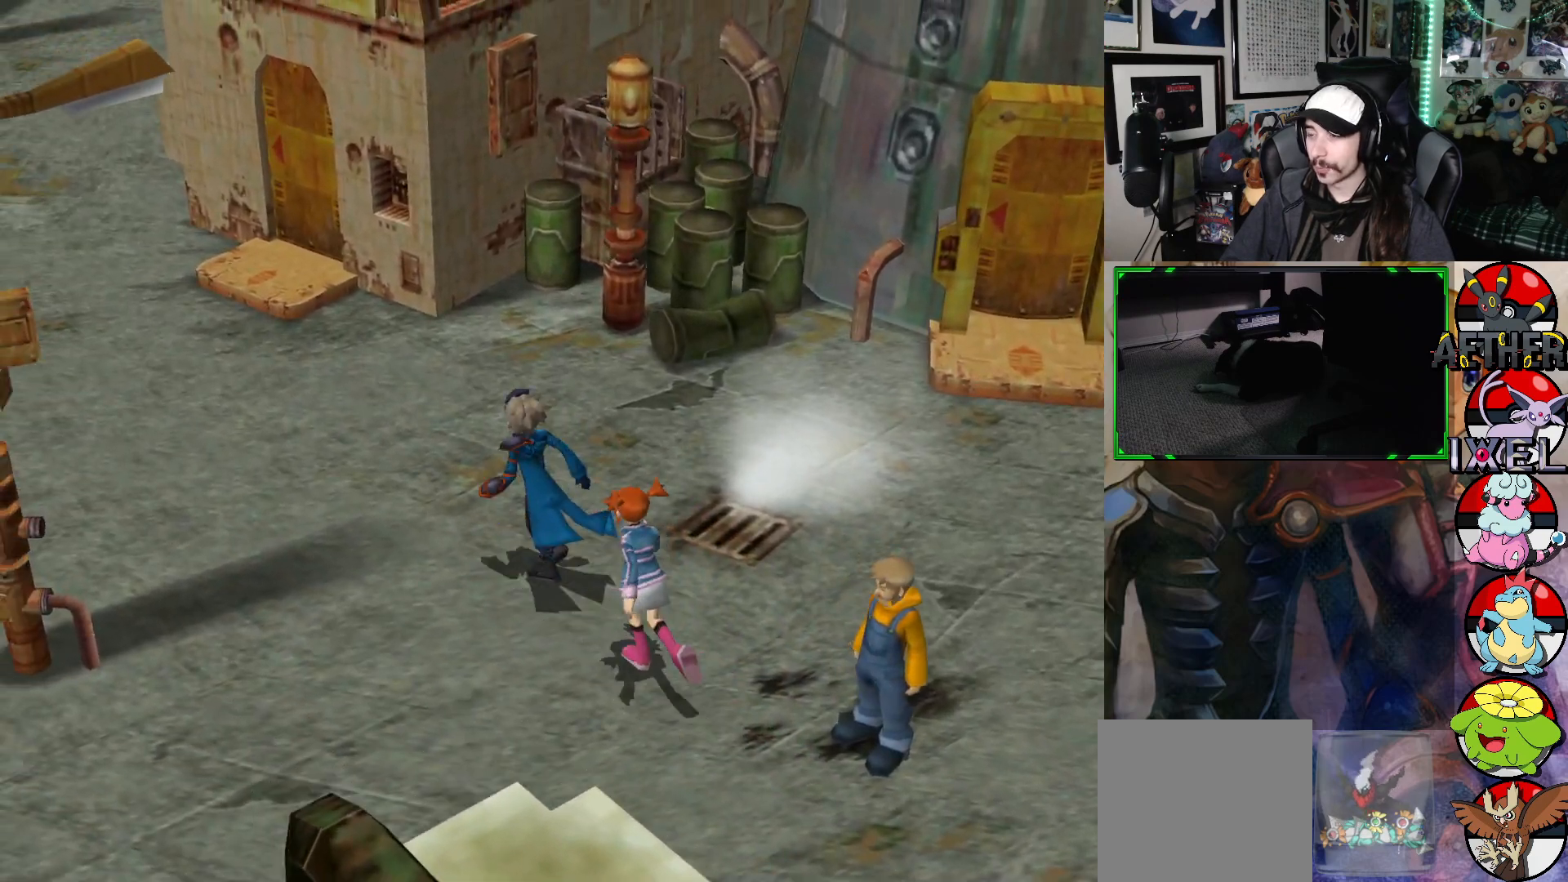
{"buttons": [], "left_stick": "up-left", "right_stick": "center", "events": []}
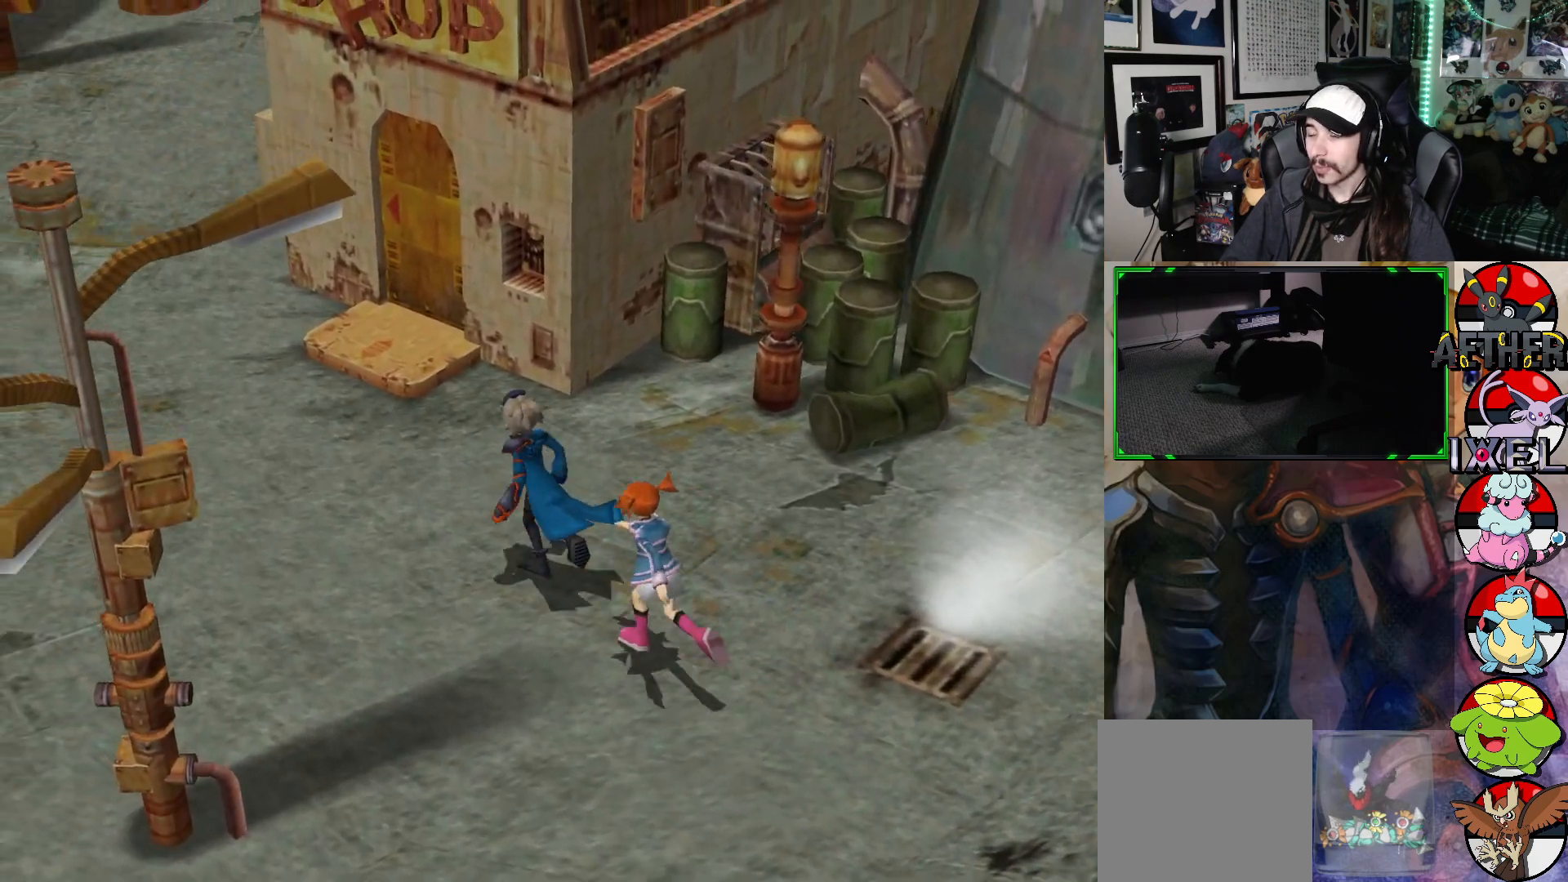
{"buttons": [], "left_stick": "up-left", "right_stick": "center", "events": []}
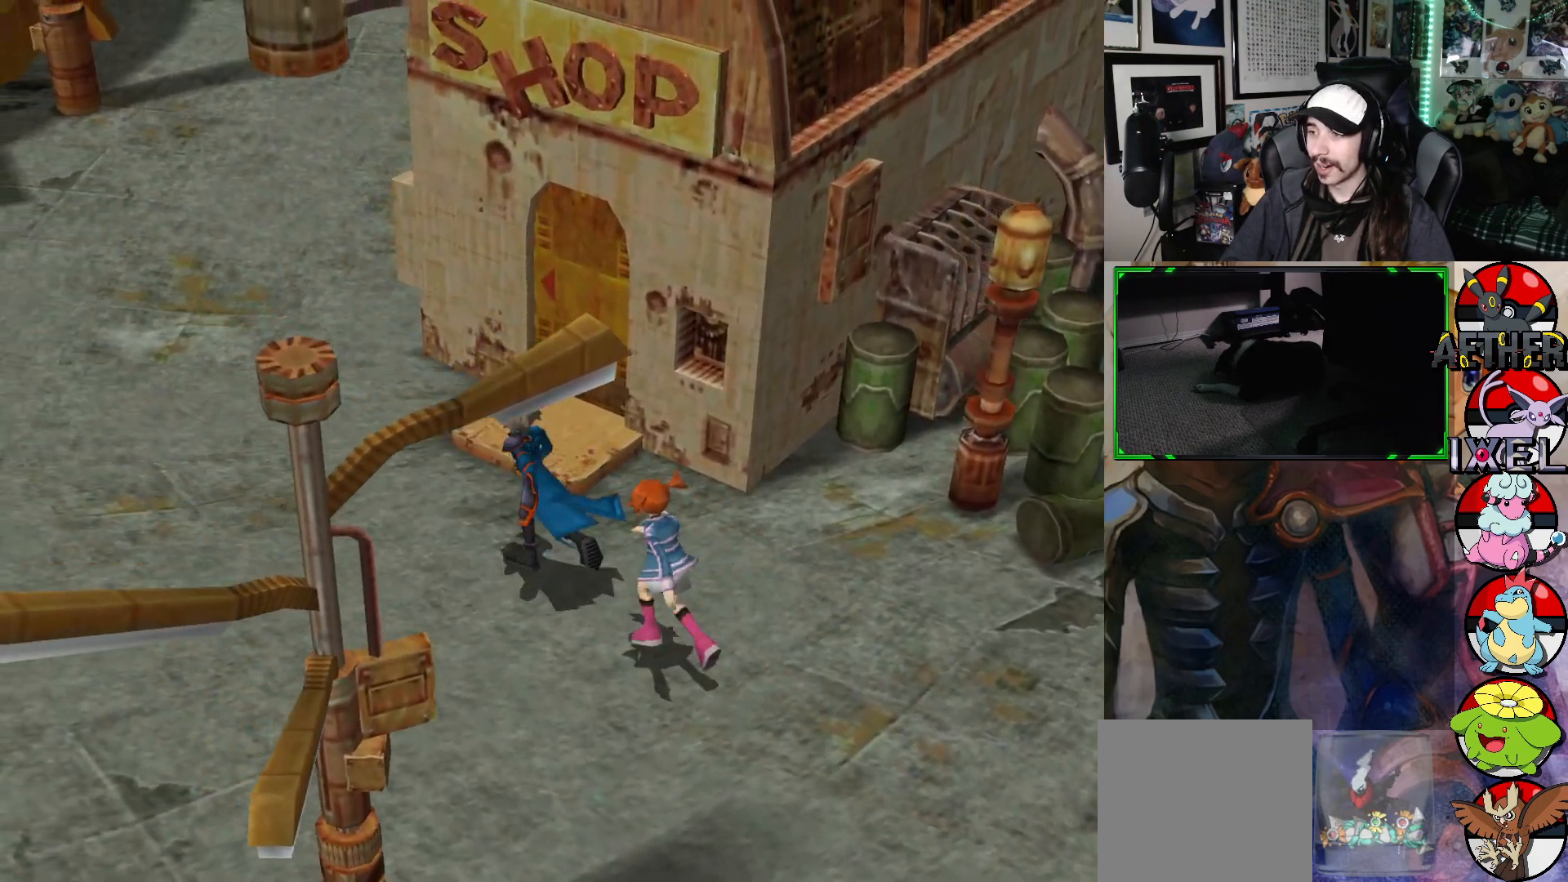
{"buttons": [], "left_stick": "up-left", "right_stick": "center", "events": []}
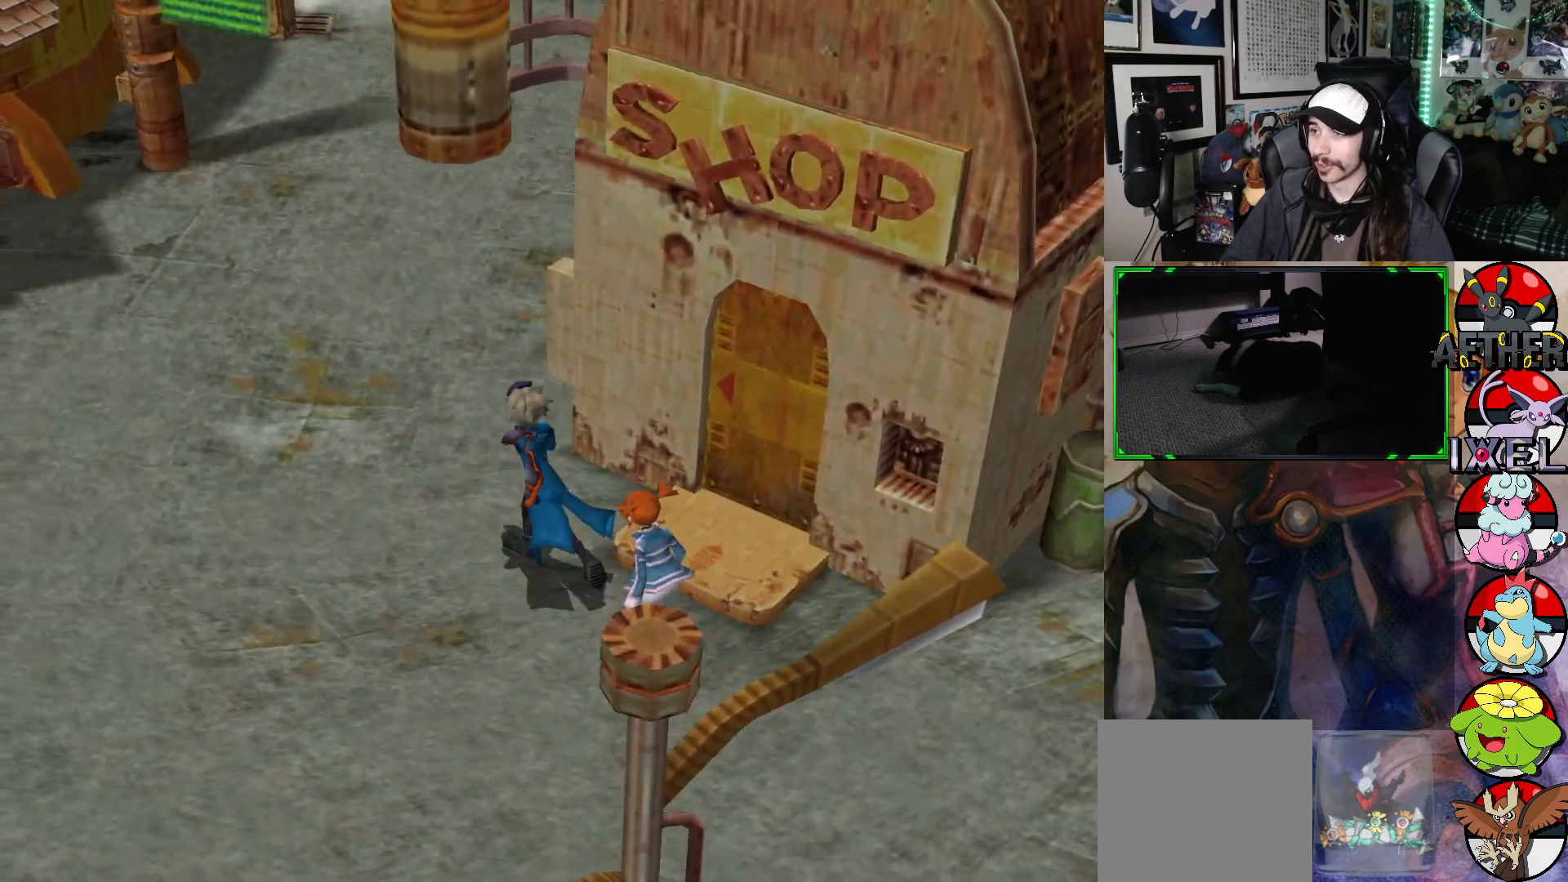
{"buttons": [], "left_stick": "up-left", "right_stick": "center", "events": []}
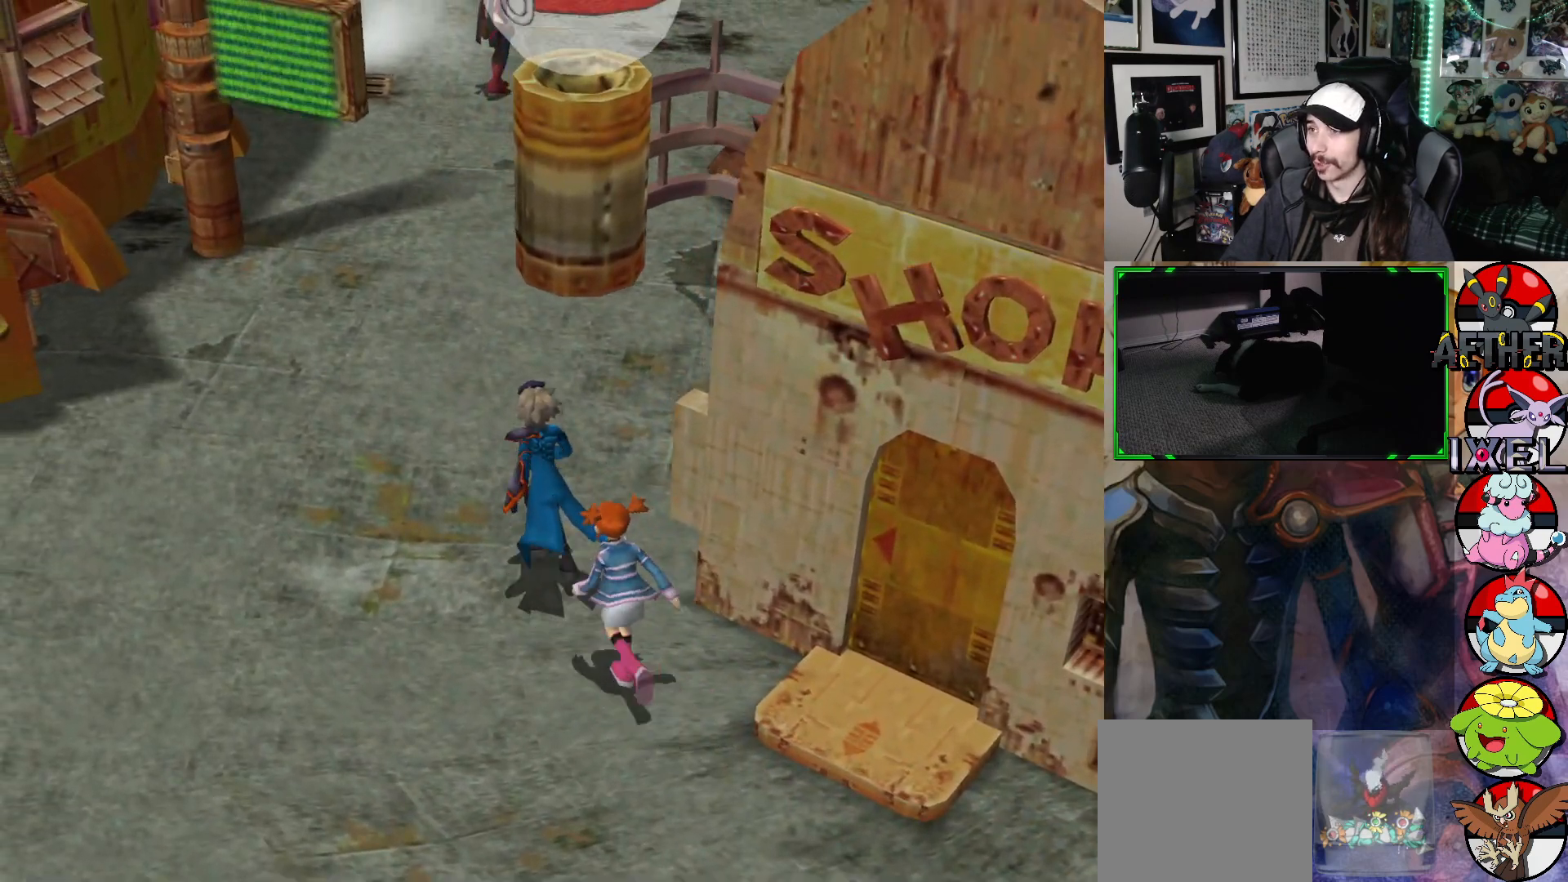
{"buttons": [], "left_stick": "up-left", "right_stick": "center", "events": []}
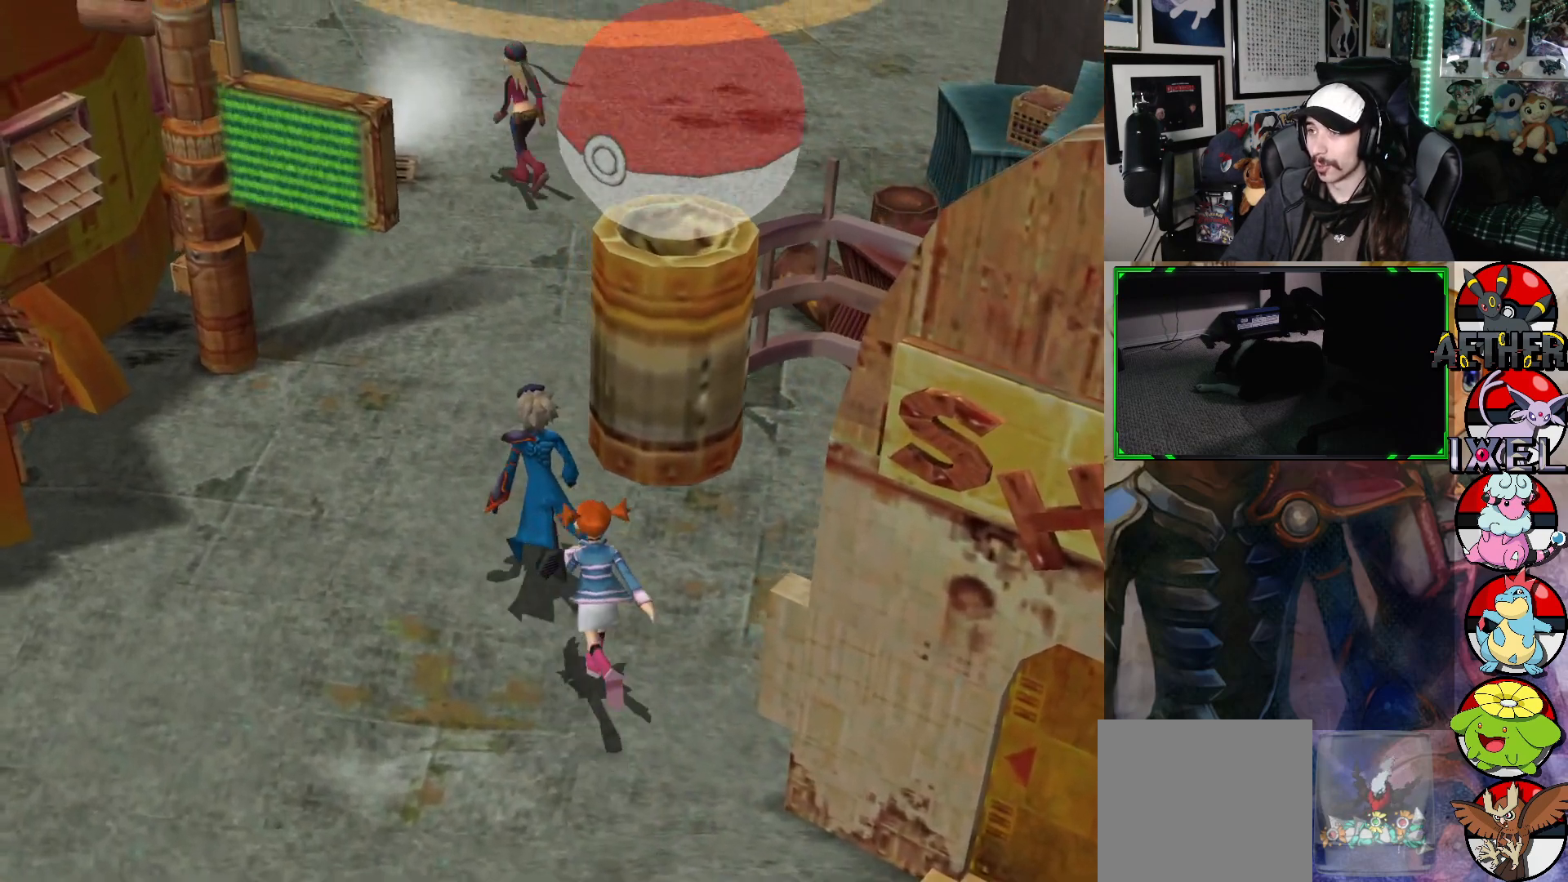
{"buttons": [], "left_stick": "up", "right_stick": "center", "events": [[117, "left_stick", "up"]]}
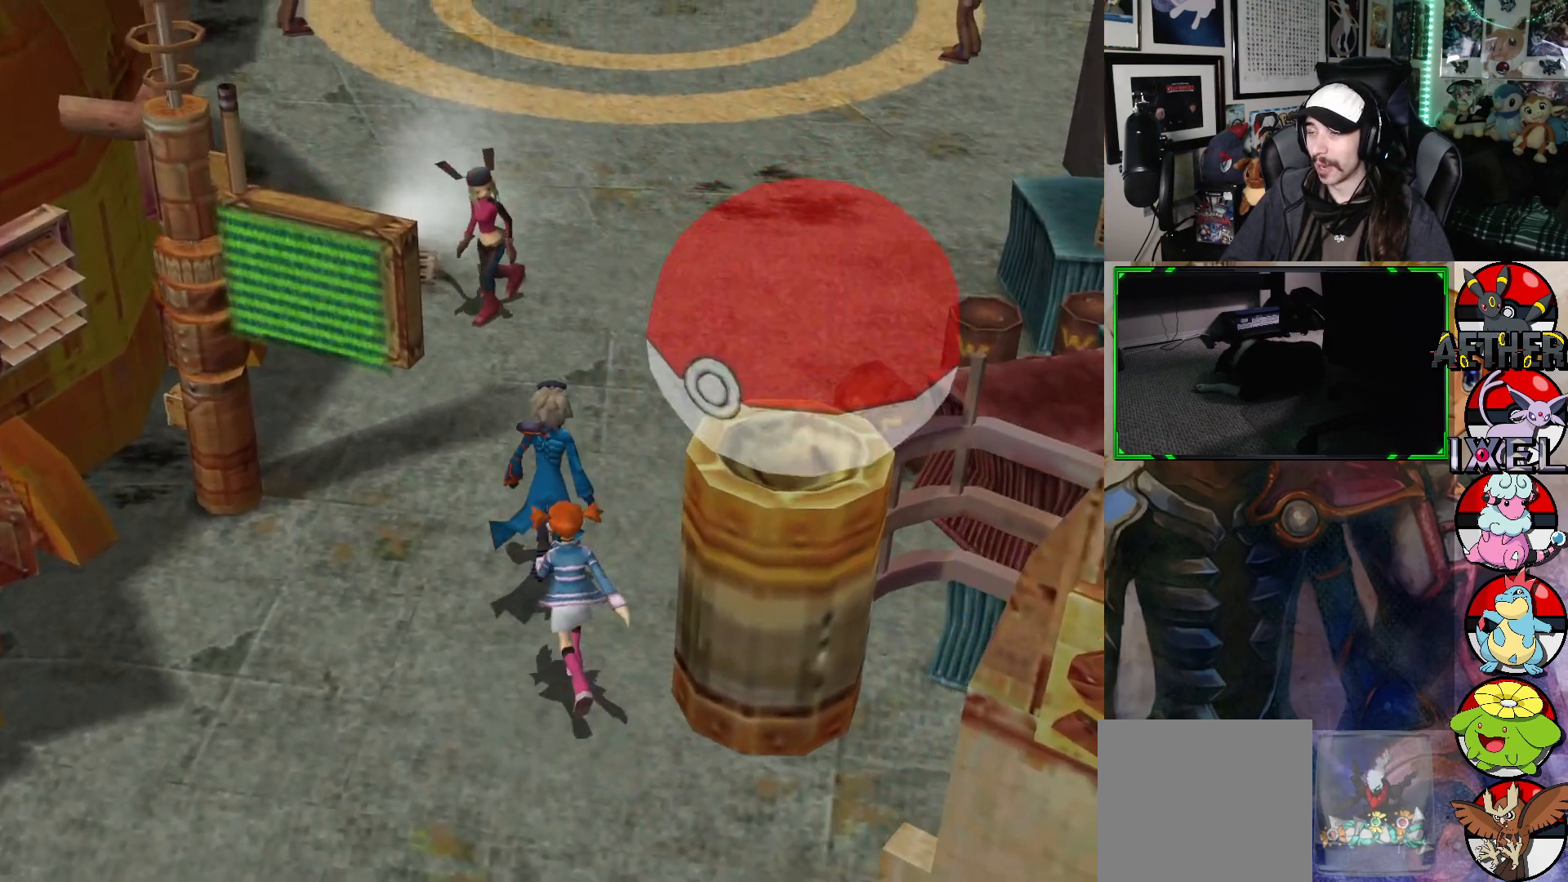
{"buttons": [], "left_stick": "up", "right_stick": "center", "events": []}
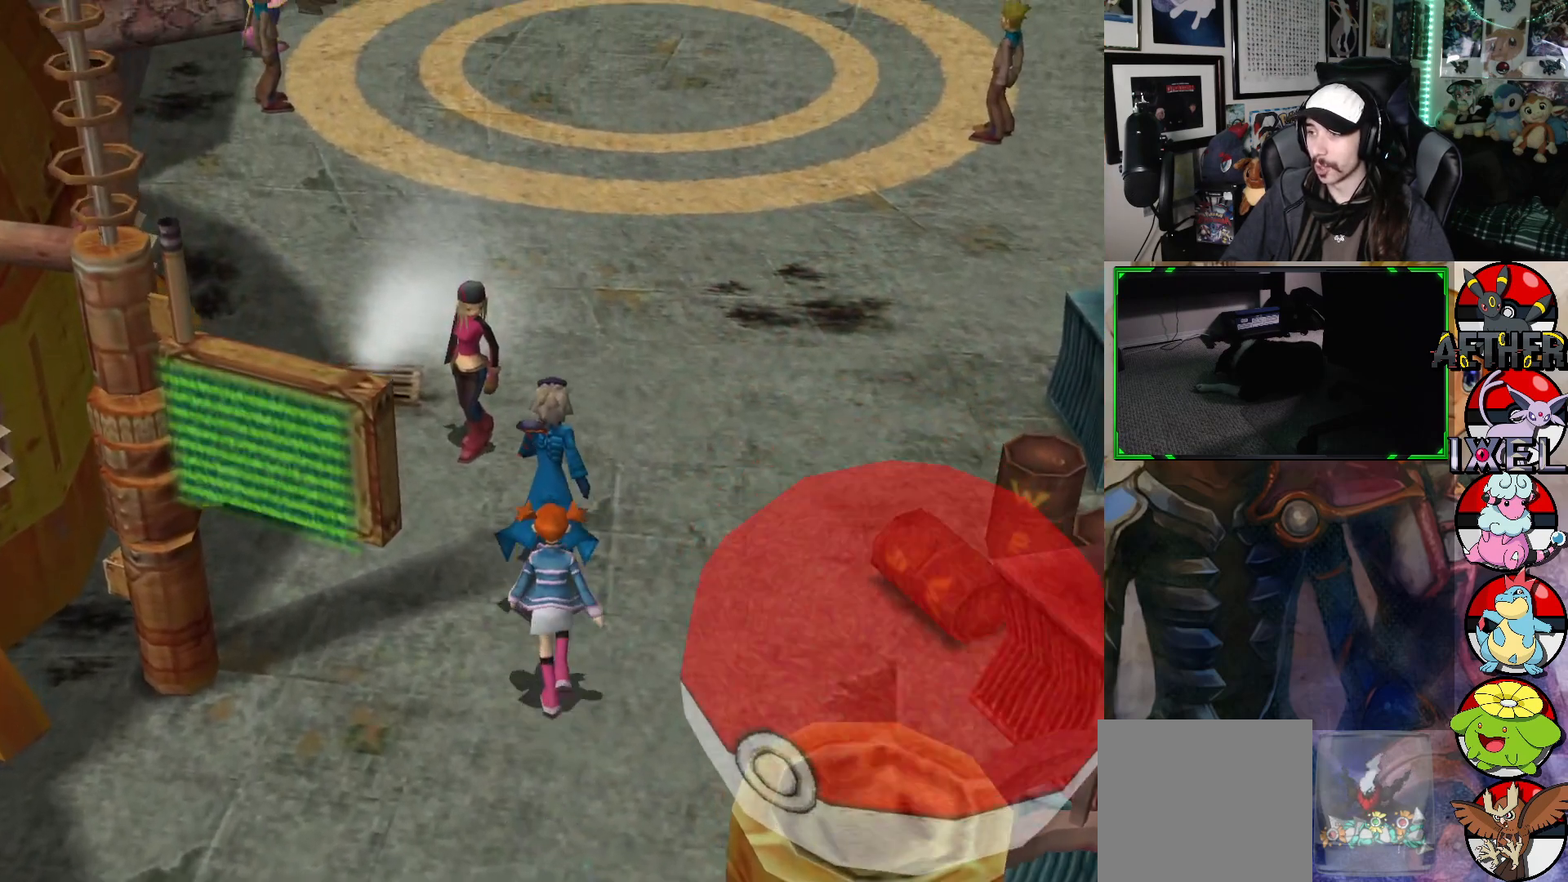
{"buttons": [], "left_stick": "up", "right_stick": "center", "events": []}
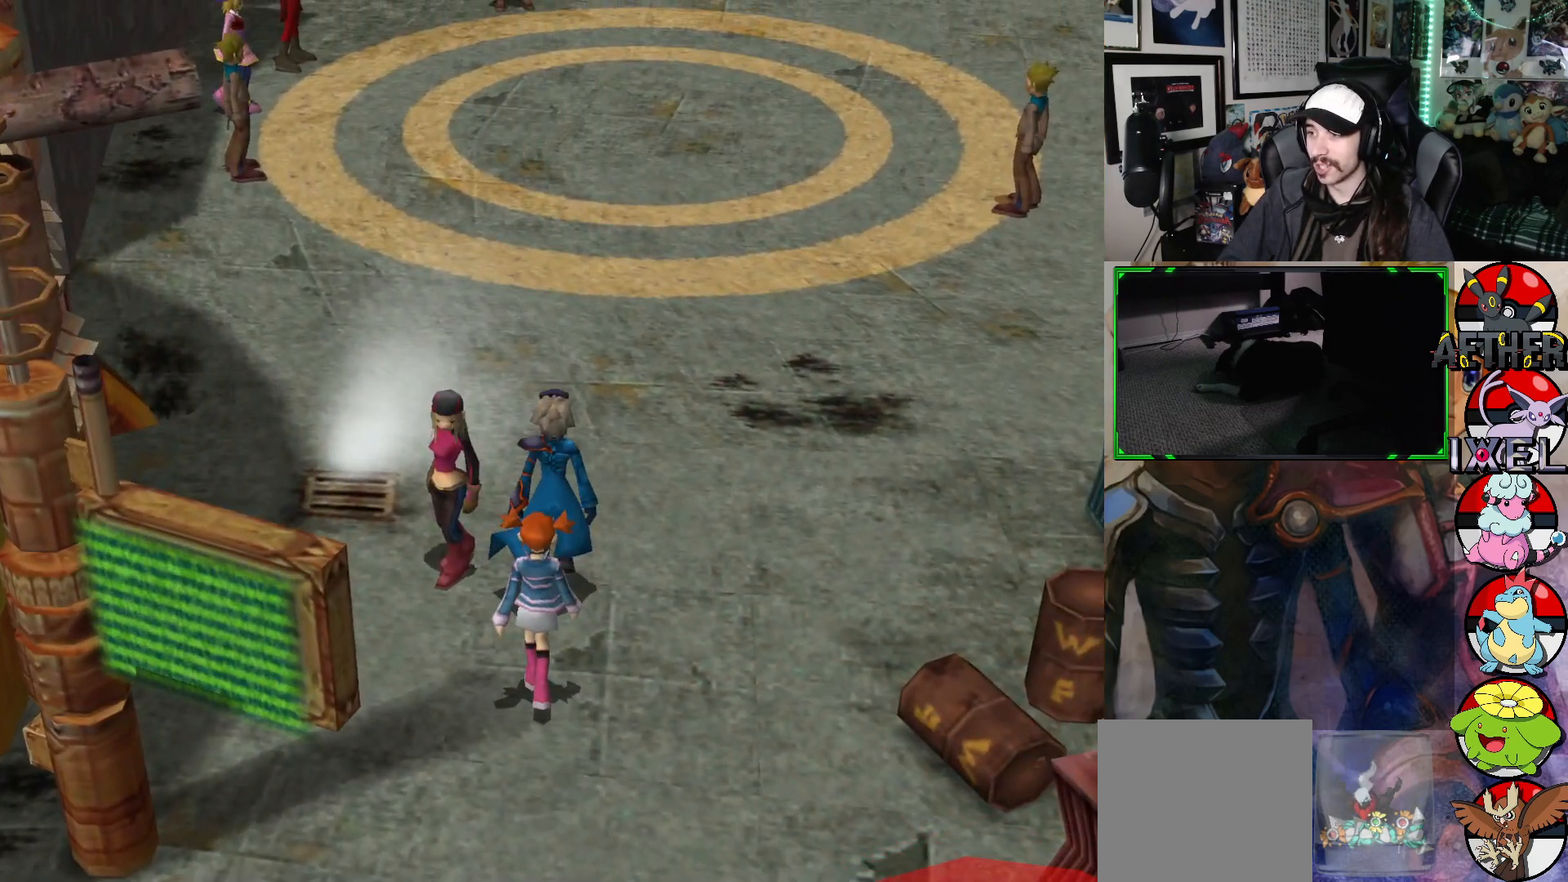
{"buttons": [], "left_stick": "up", "right_stick": "center", "events": []}
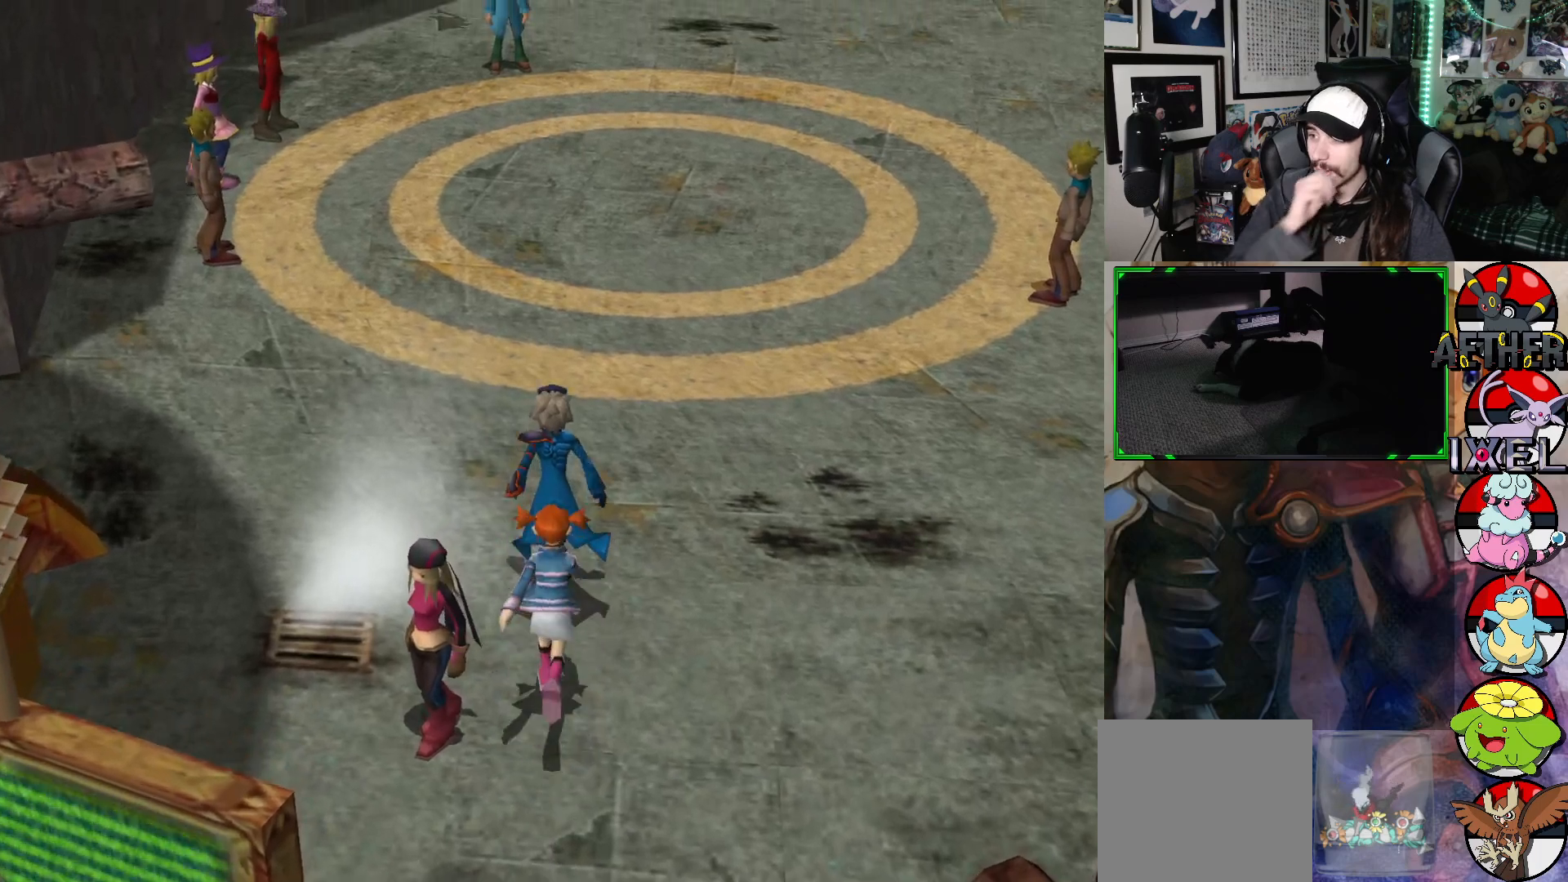
{"buttons": [], "left_stick": "up", "right_stick": "center", "events": []}
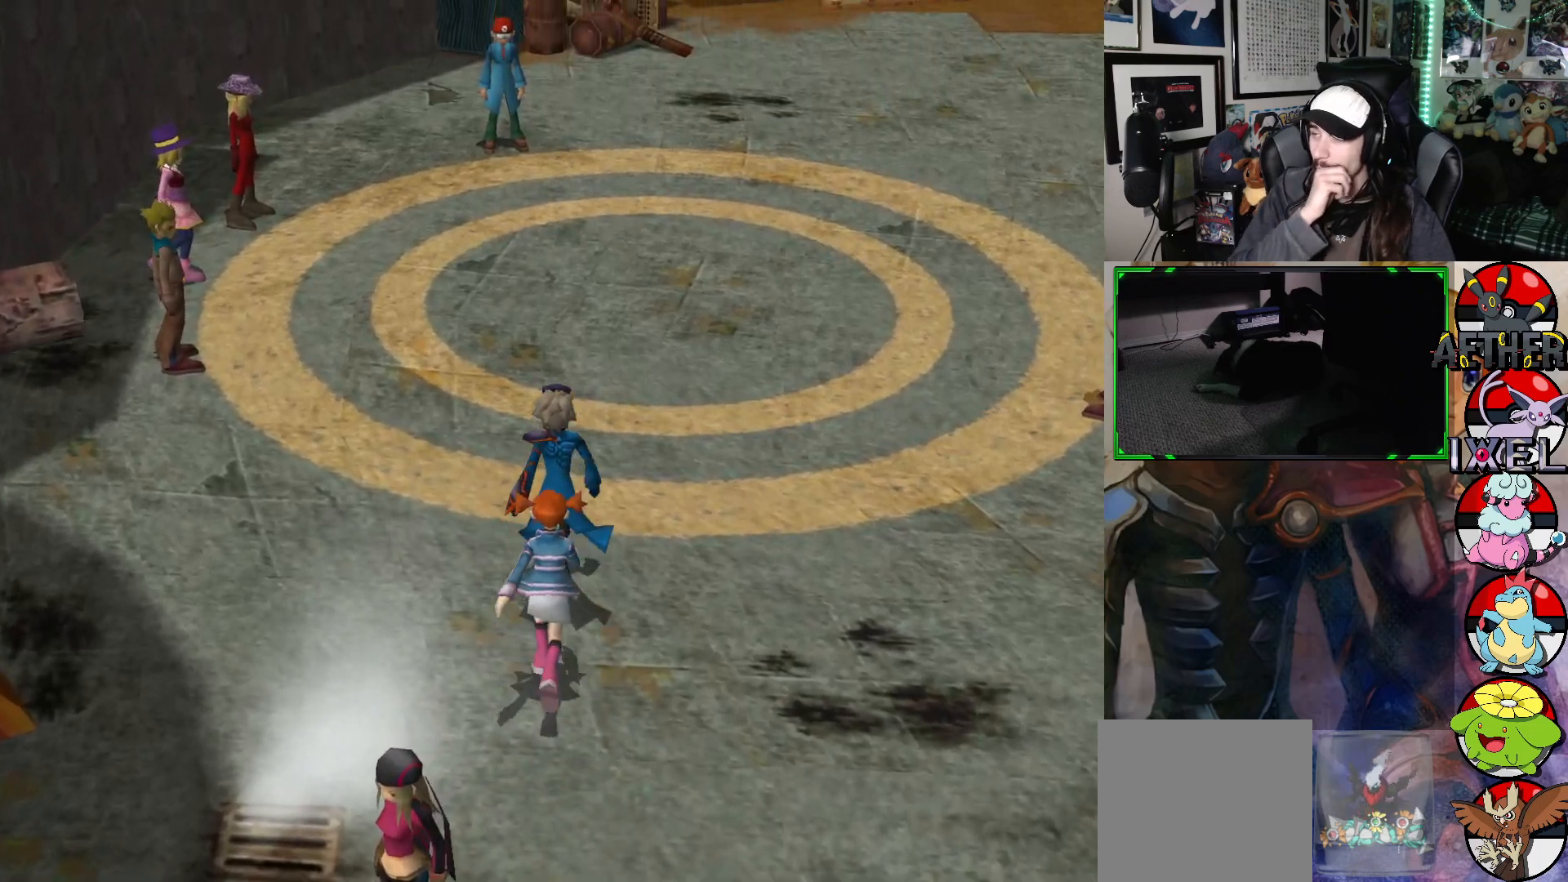
{"buttons": [], "left_stick": "up-right", "right_stick": "center", "events": [[267, "left_stick", "up-right"]]}
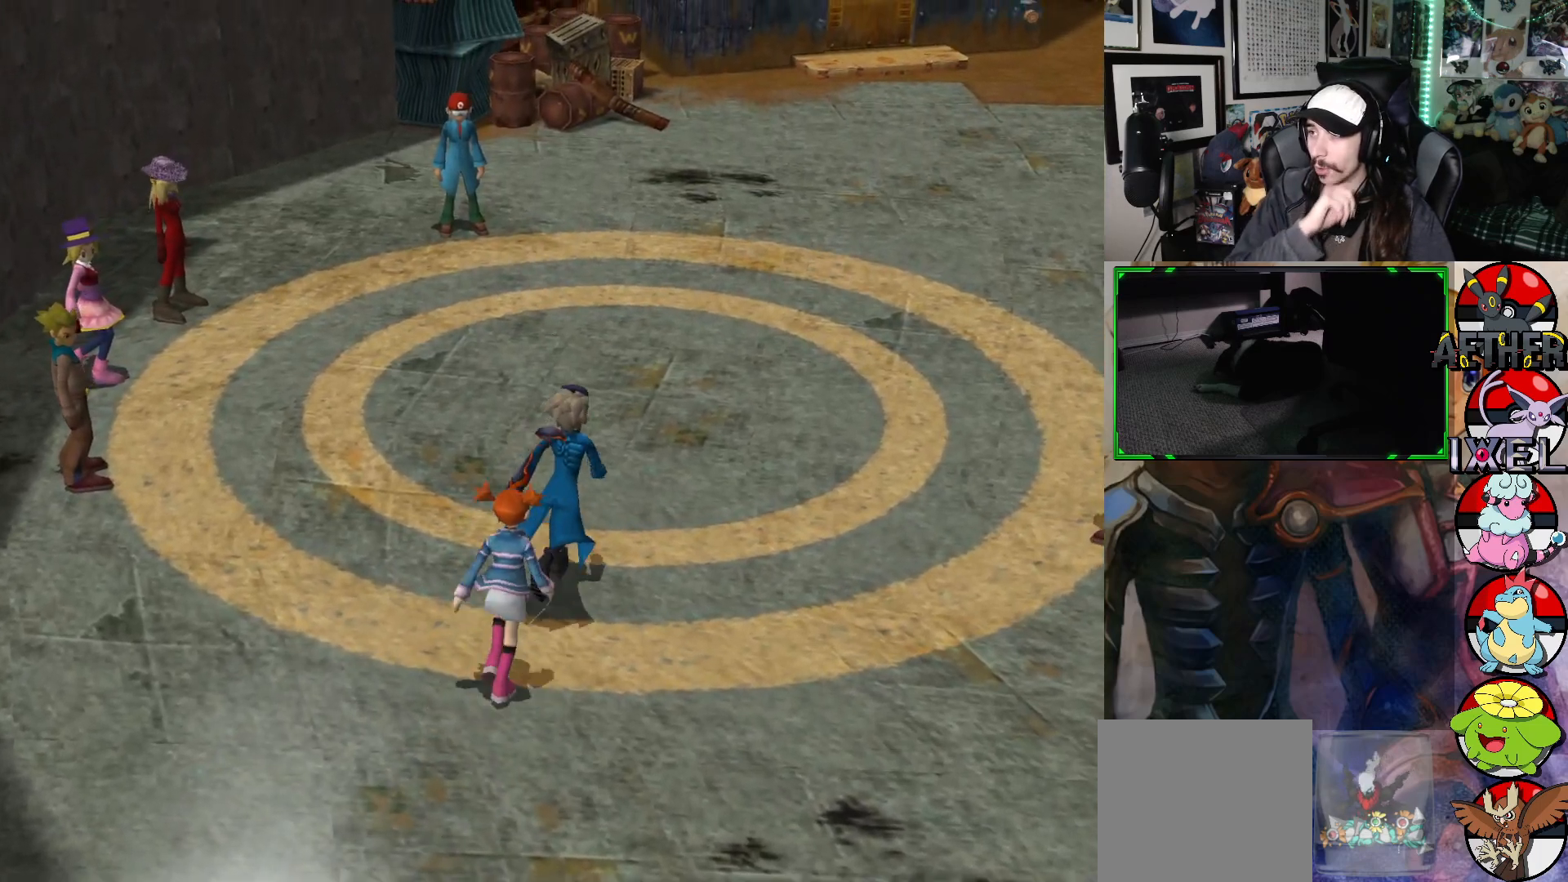
{"buttons": [], "left_stick": "up-right", "right_stick": "center", "events": []}
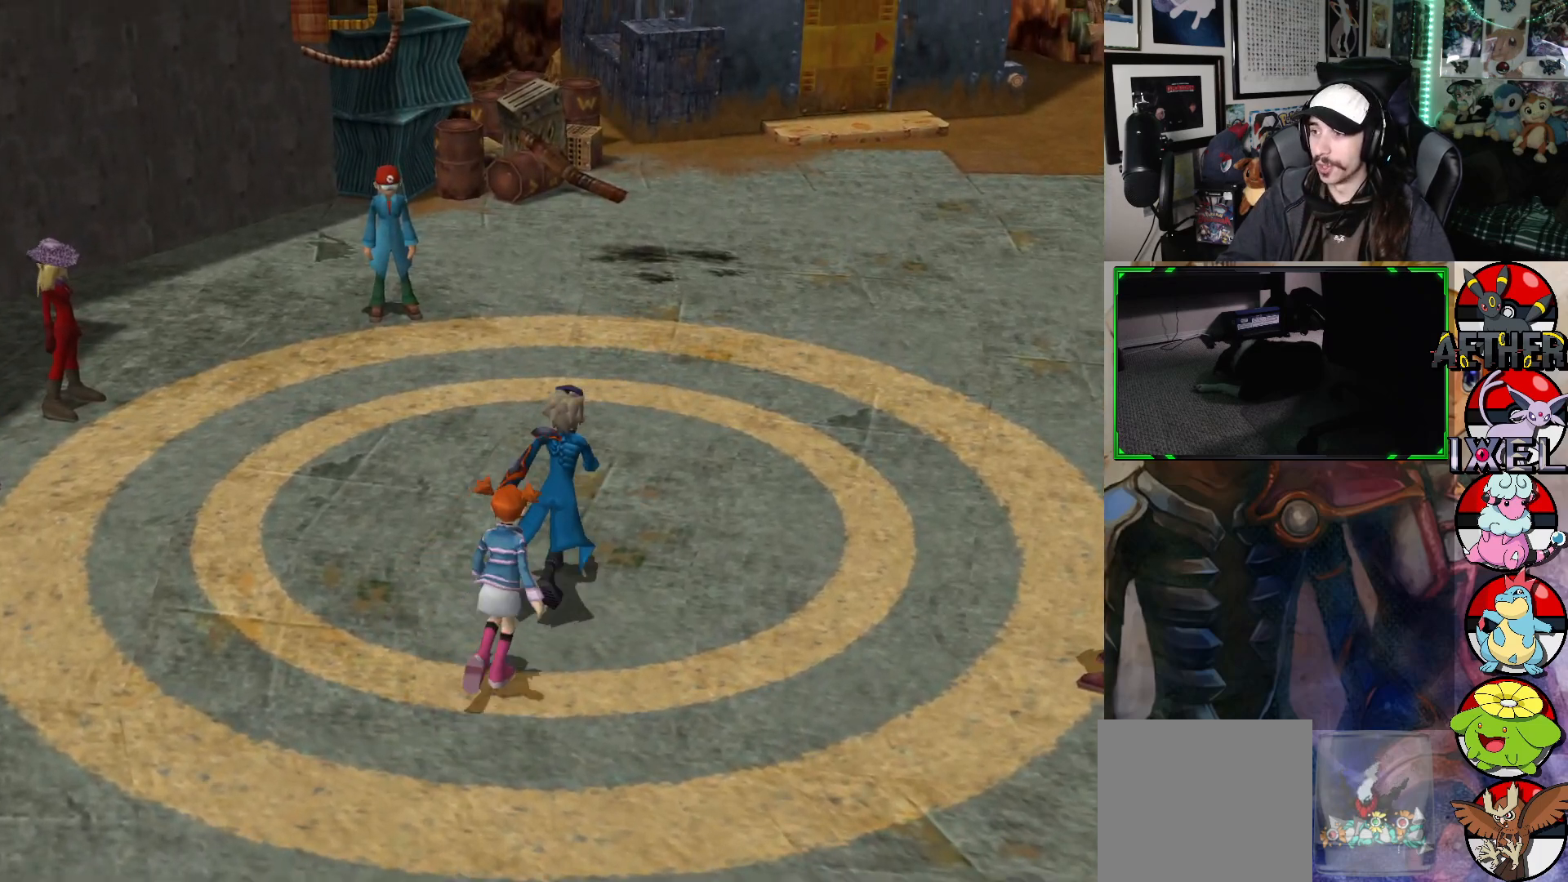
{"buttons": [], "left_stick": "up-right", "right_stick": "center", "events": []}